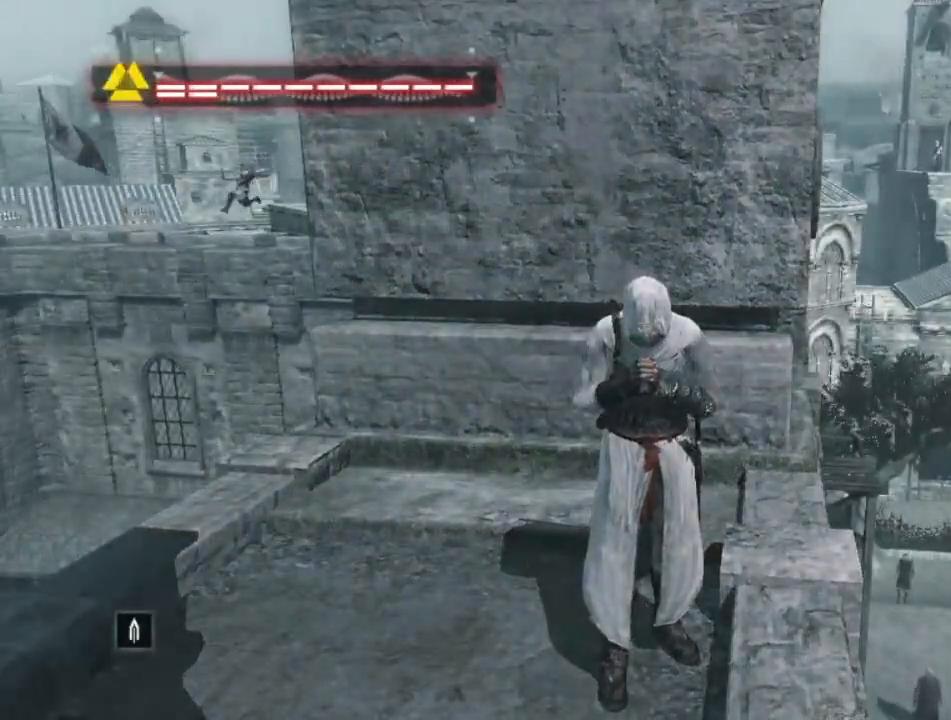
Gameplay with keyboard and mouse; each line is a JSON object with the keys and mouse buttons held at the frame after it. "events" lists presses ("down") and releases ("up") of "1", "2", "3", "4", "5", "a", "alt", "c", "caps_lock", "ctrl", "d", "e", "f", "g", "q", "r", "s", "shift", "space", "t", "tab", "v", "w", "x", "z", "mouse_left", "mouse_wheel" and "mouse_right" between this image and that frame as [ms after this image, input, new state], when the widget could be followed in between. "mouse_left", "mouse_wheel", "mouse_right" = the "left", "wheel", "right" buttons of the "mouse" list. No other keys are recorded. "wheel" means that the mouse wheel is clicked or scrolled. "mouse_move" is the direction in which the mouse moves at that frame (one of eight, or "still"), when it could be read.
{"keys": ["space"], "mouse": [], "mouse_move": "still", "events": []}
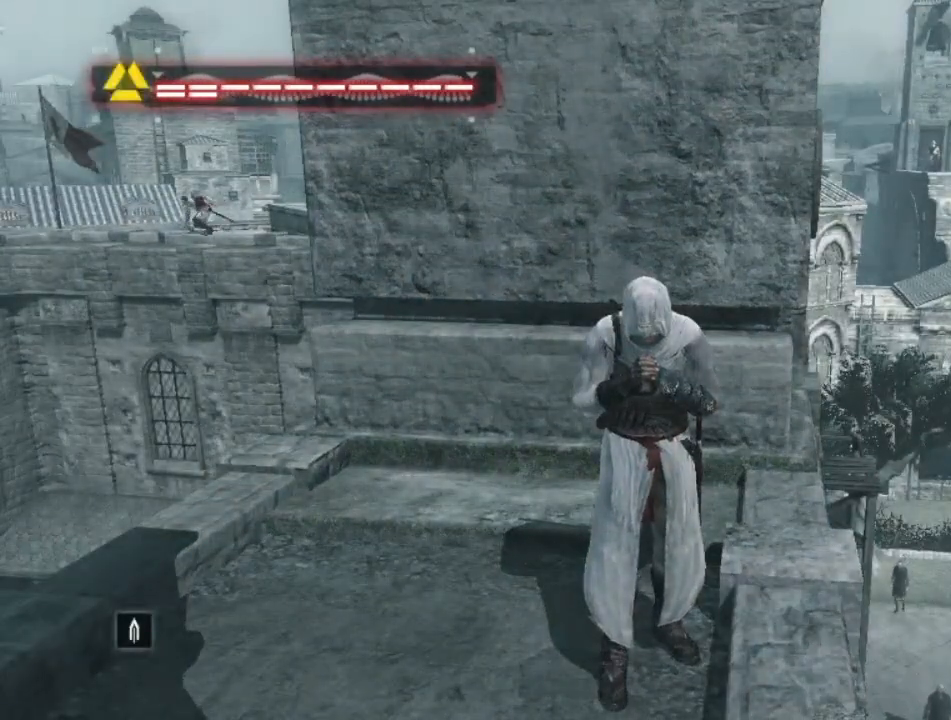
{"keys": ["space"], "mouse": [], "mouse_move": "down-right", "events": []}
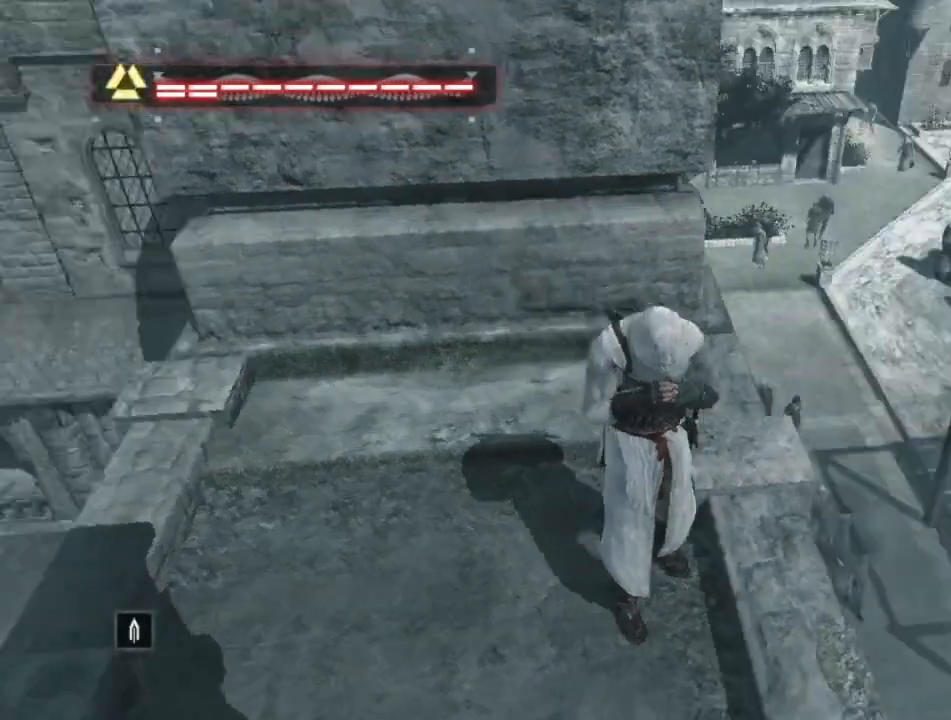
{"keys": ["space"], "mouse": [], "mouse_move": "down-left", "events": []}
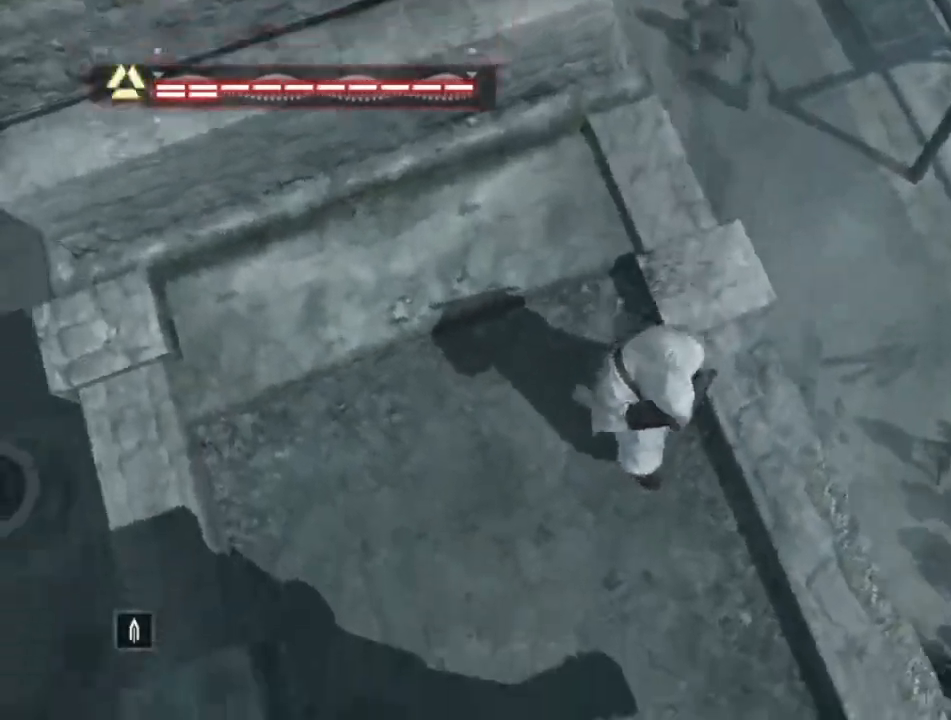
{"keys": ["space"], "mouse": [], "mouse_move": "left", "events": []}
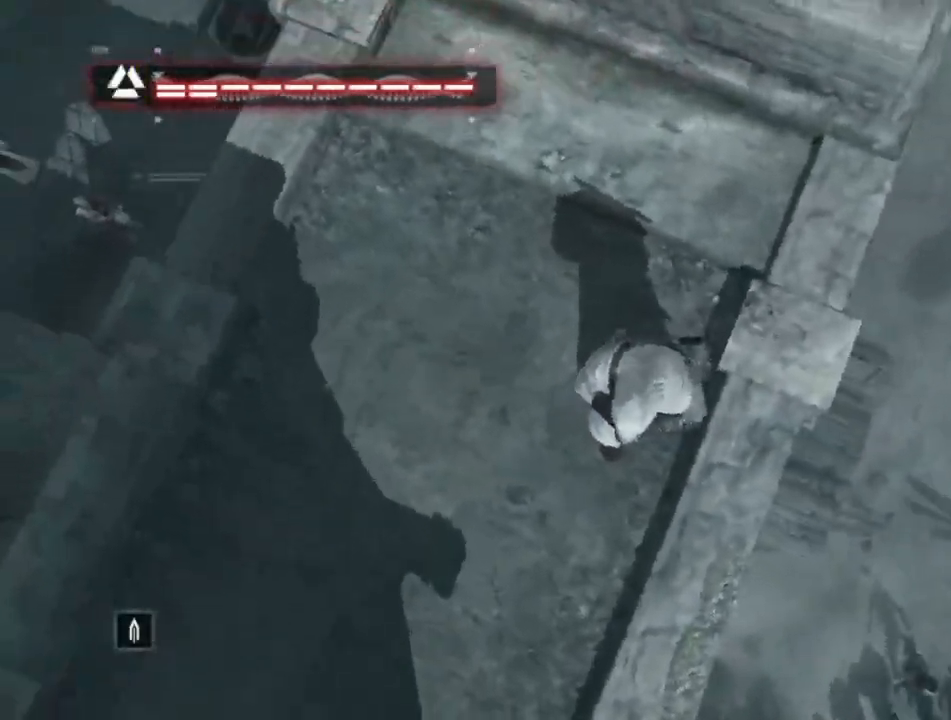
{"keys": ["space"], "mouse": [], "mouse_move": "down", "events": []}
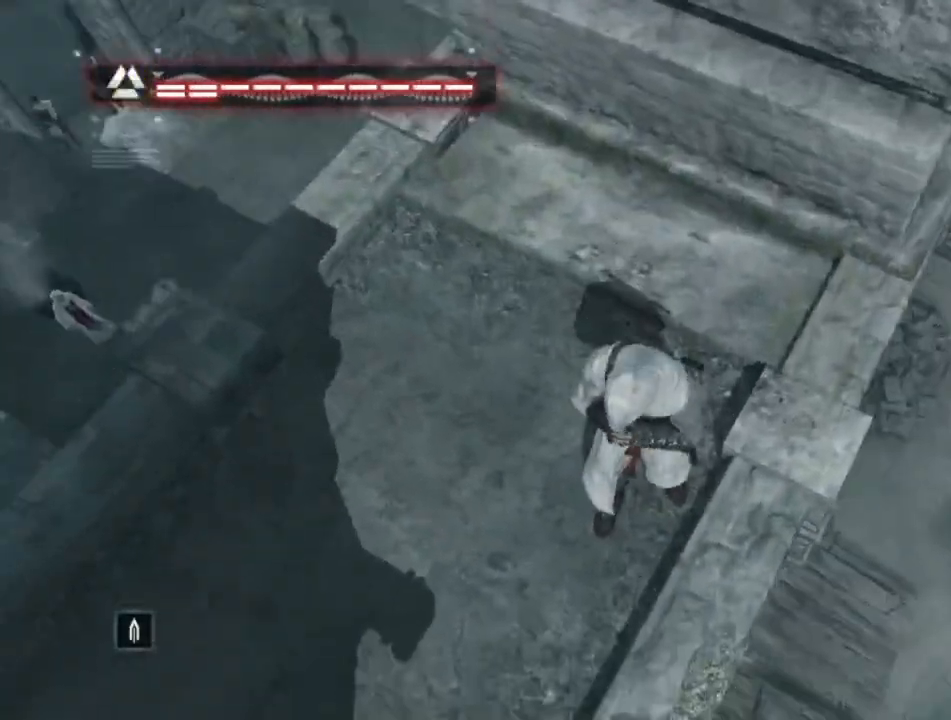
{"keys": ["d", "space"], "mouse": [], "mouse_move": "right", "events": [[150, "d", "down"]]}
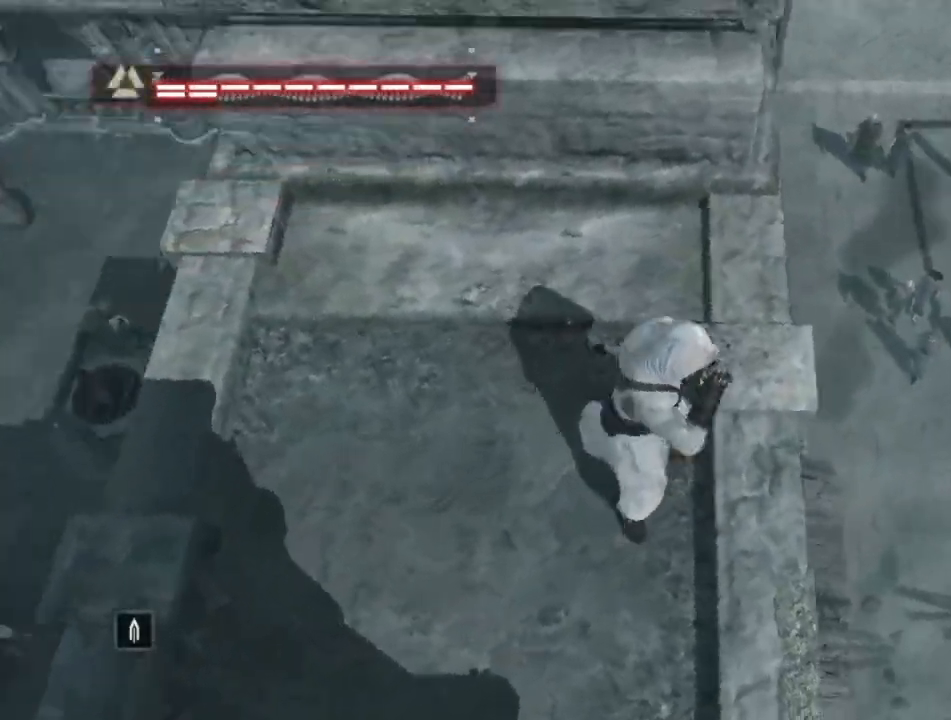
{"keys": ["d", "space"], "mouse": [], "mouse_move": "still", "events": []}
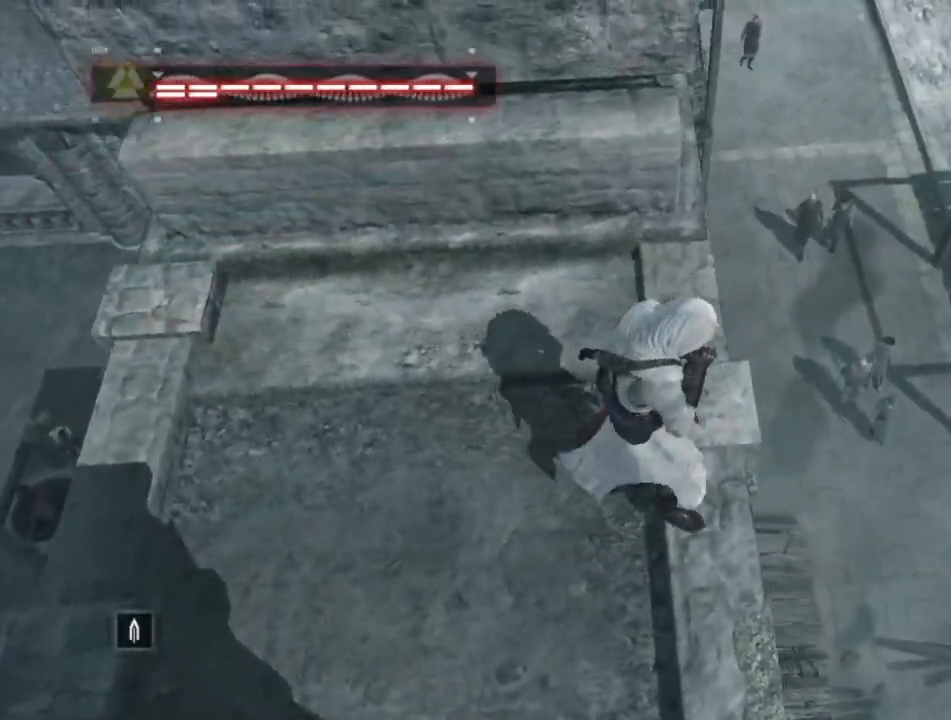
{"keys": ["d"], "mouse": [], "mouse_move": "still", "events": [[467, "space", "up"]]}
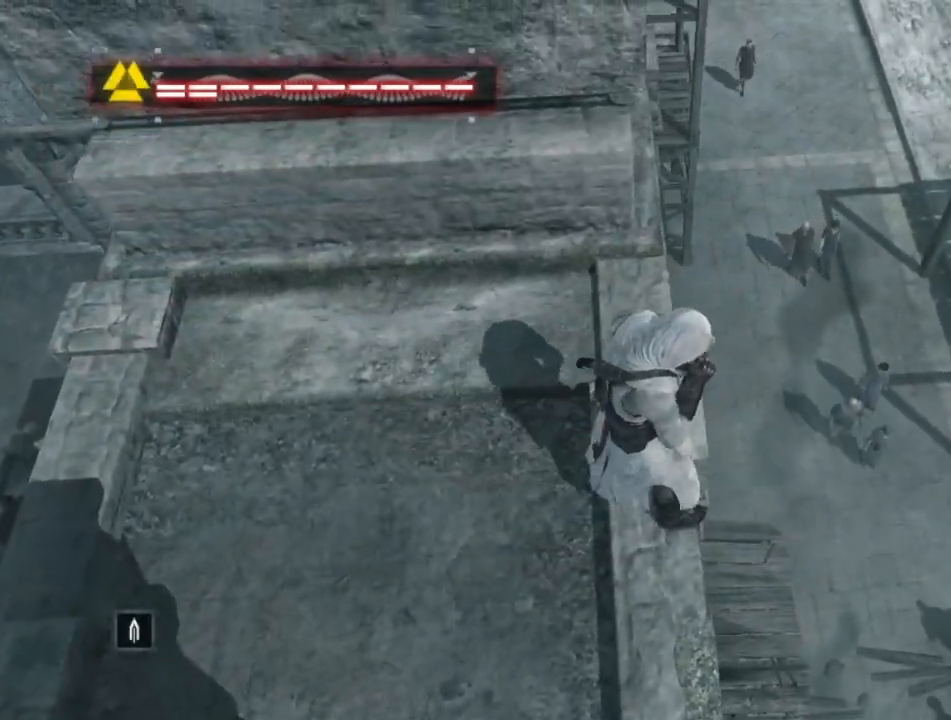
{"keys": [], "mouse": [], "mouse_move": "still", "events": [[250, "d", "up"]]}
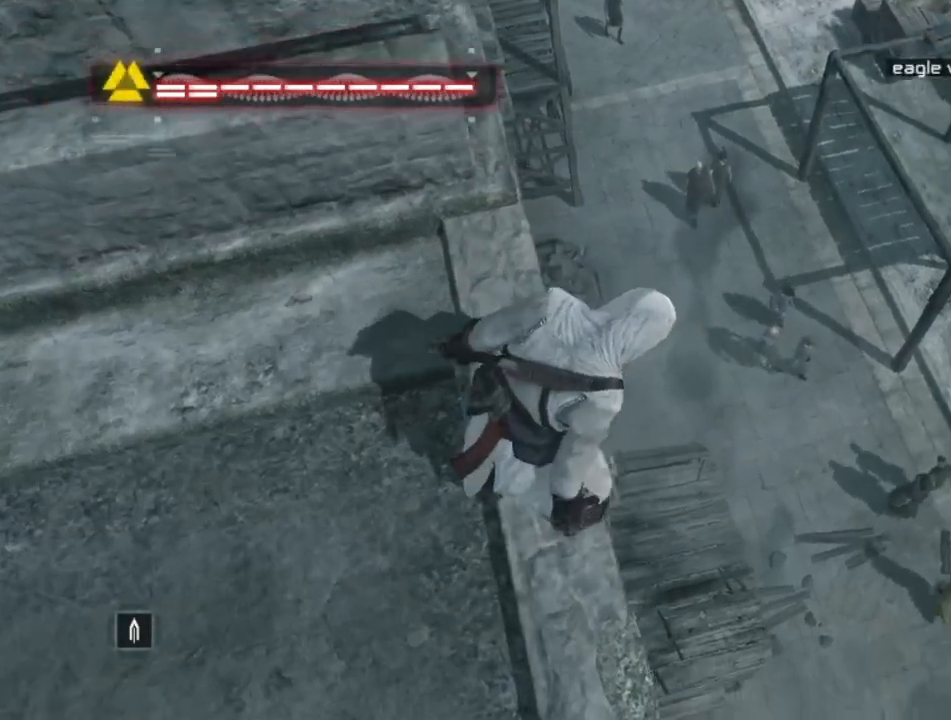
{"keys": [], "mouse": [], "mouse_move": "left", "events": [[33, "mouse_right", "down"], [217, "mouse_right", "up"]]}
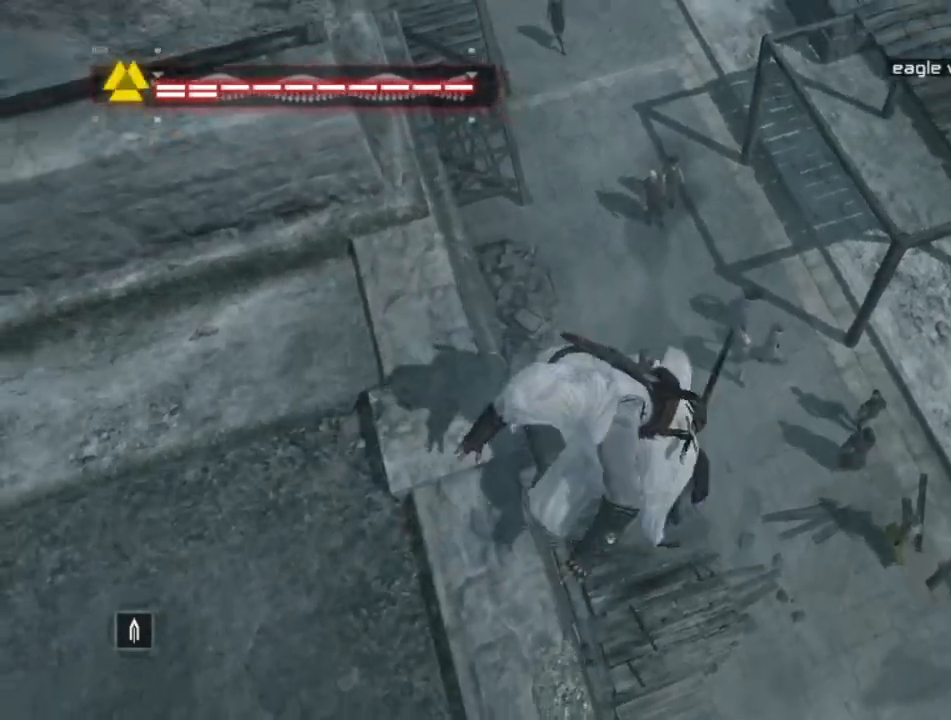
{"keys": [], "mouse": [], "mouse_move": "left", "events": []}
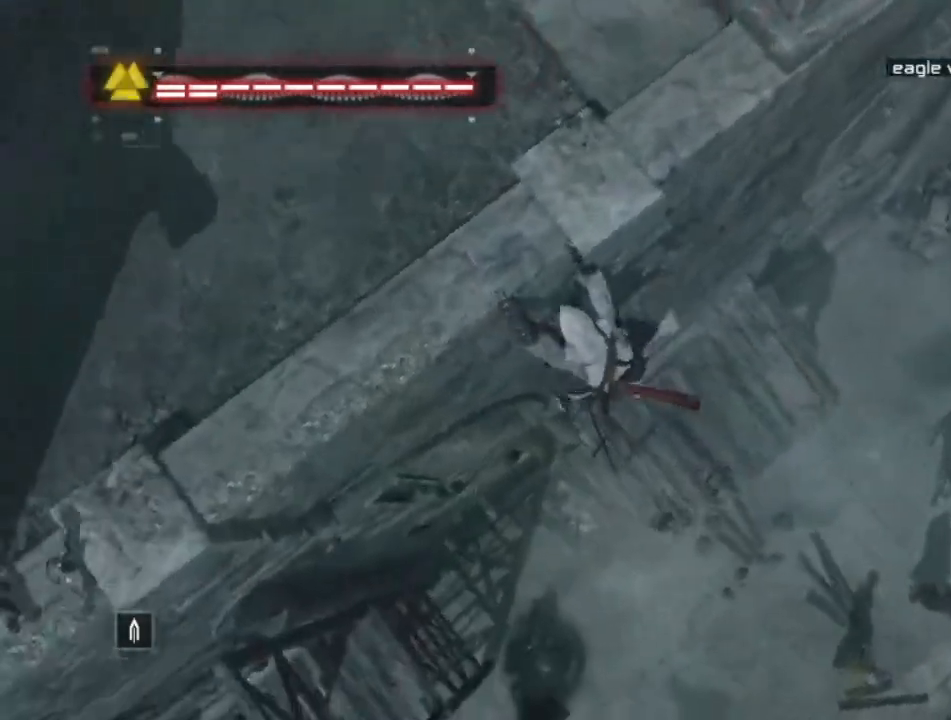
{"keys": ["d"], "mouse": [], "mouse_move": "left", "events": [[67, "d", "down"]]}
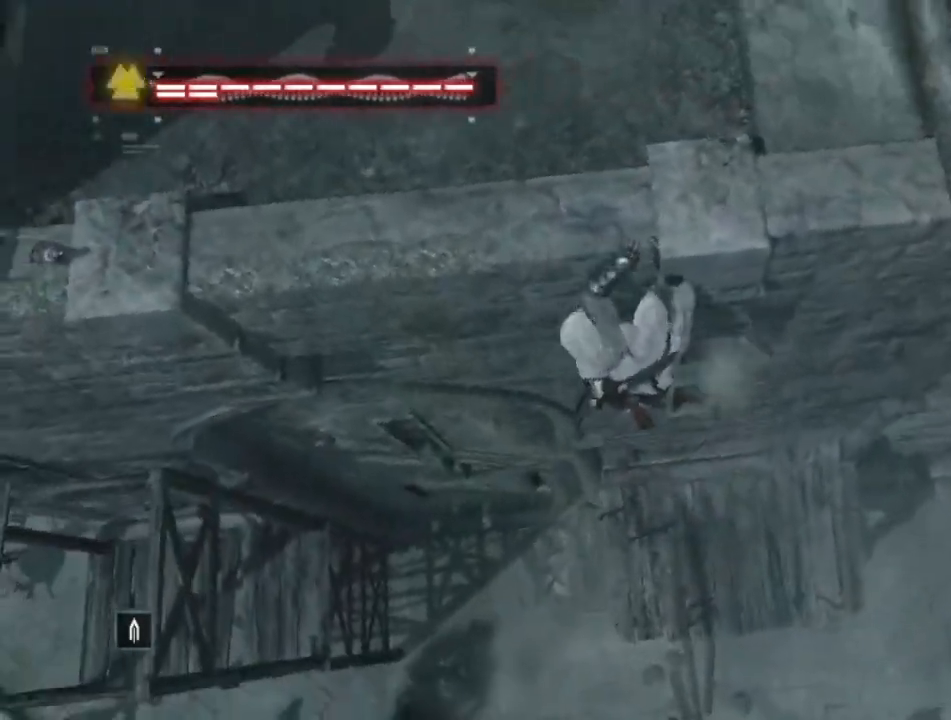
{"keys": ["d"], "mouse": [], "mouse_move": "right", "events": []}
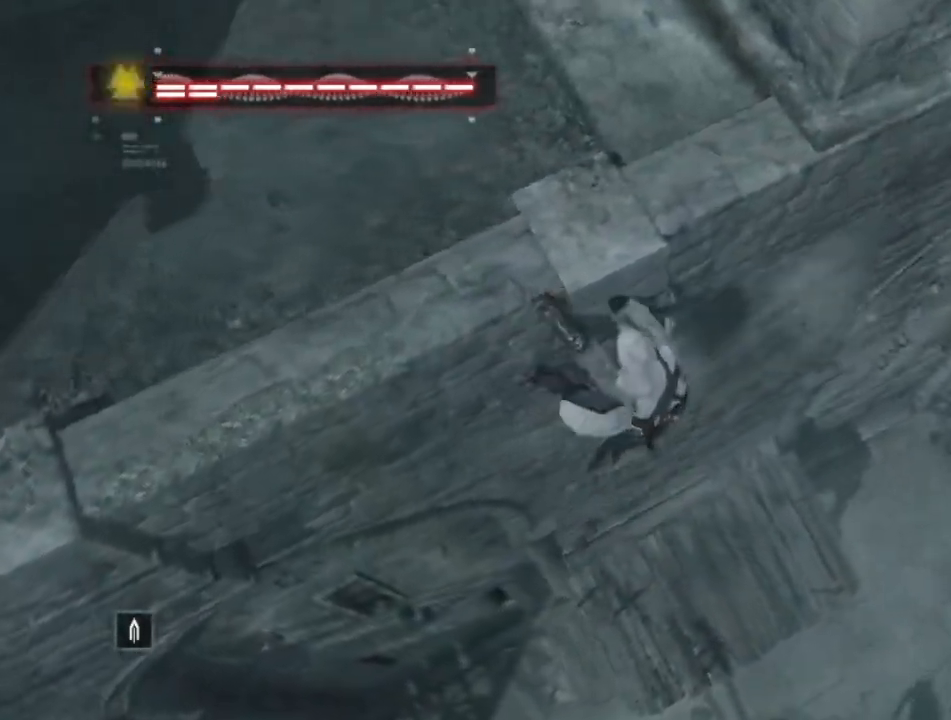
{"keys": ["s"], "mouse": [], "mouse_move": "still", "events": [[283, "d", "up"], [333, "s", "down"]]}
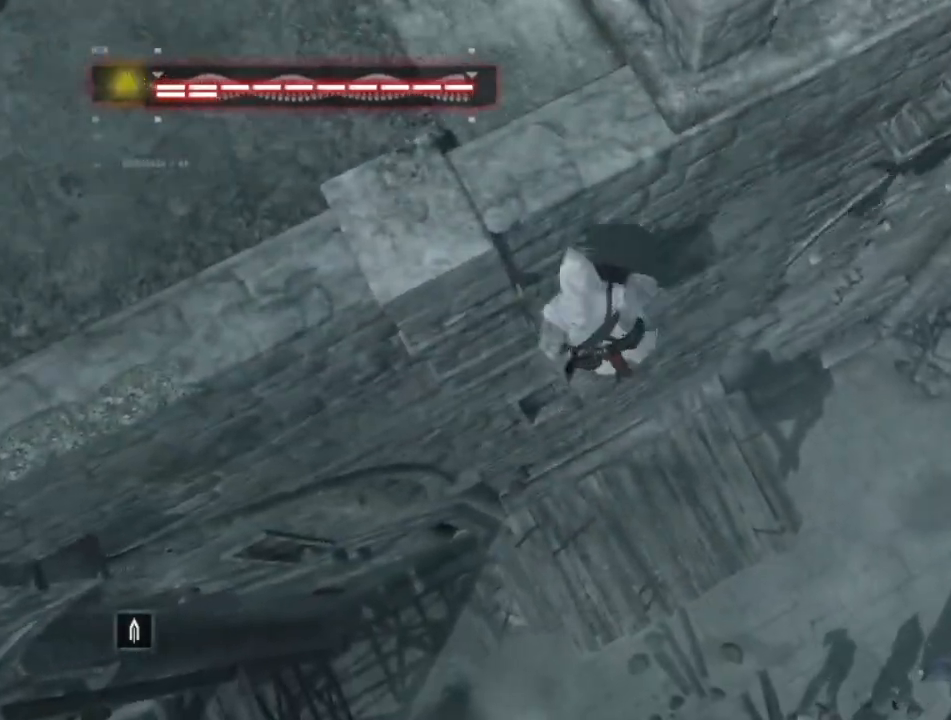
{"keys": ["s"], "mouse": [], "mouse_move": "still", "events": []}
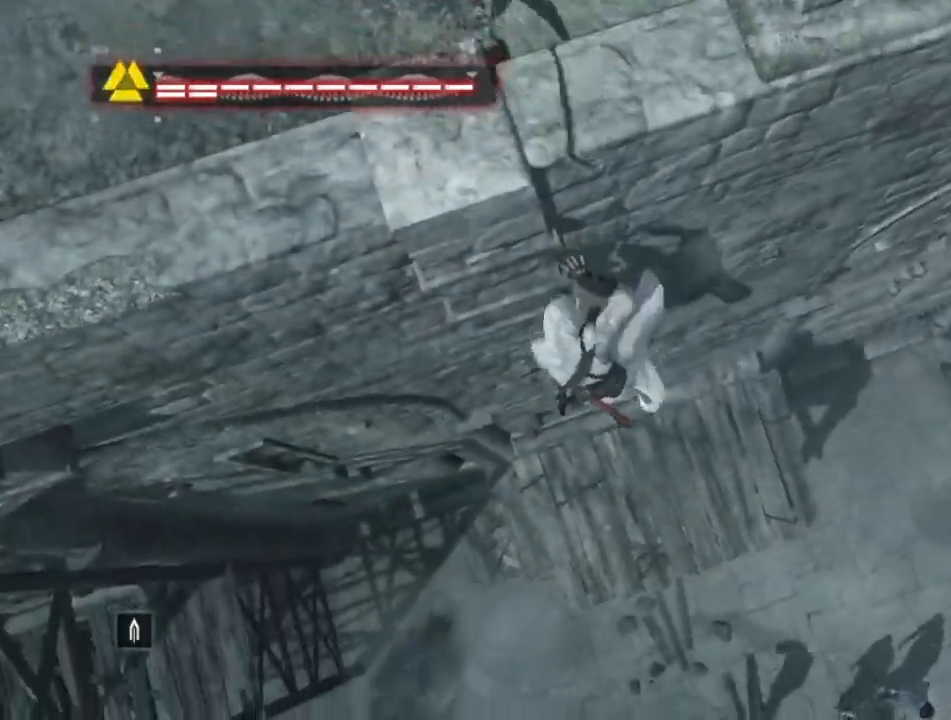
{"keys": [], "mouse": ["right"], "mouse_move": "still", "events": [[450, "mouse_right", "down"], [500, "s", "up"]]}
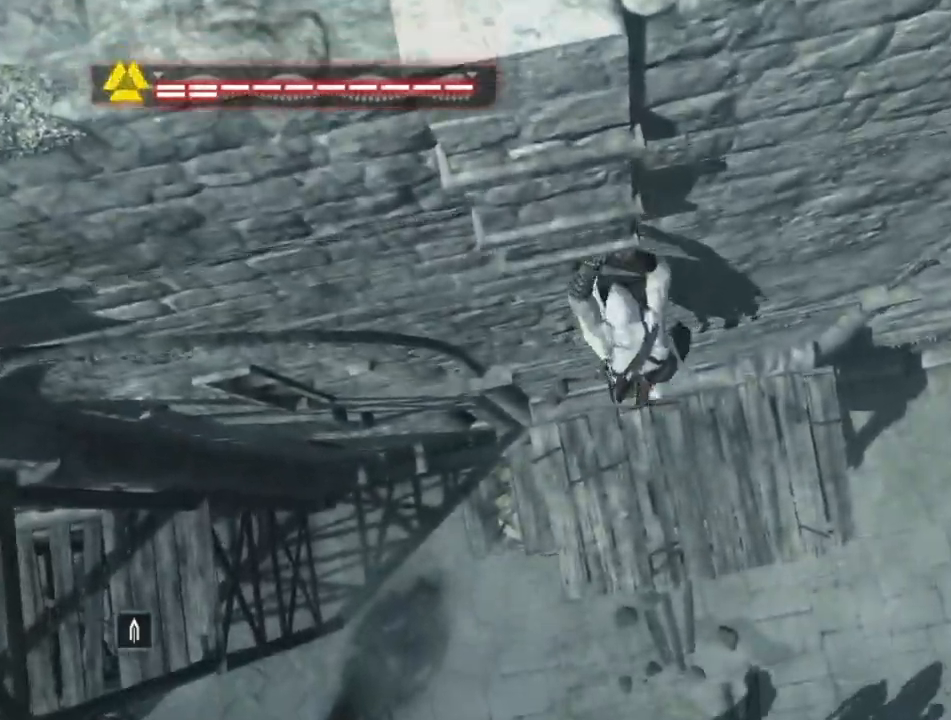
{"keys": [], "mouse": [], "mouse_move": "still", "events": [[33, "mouse_right", "up"]]}
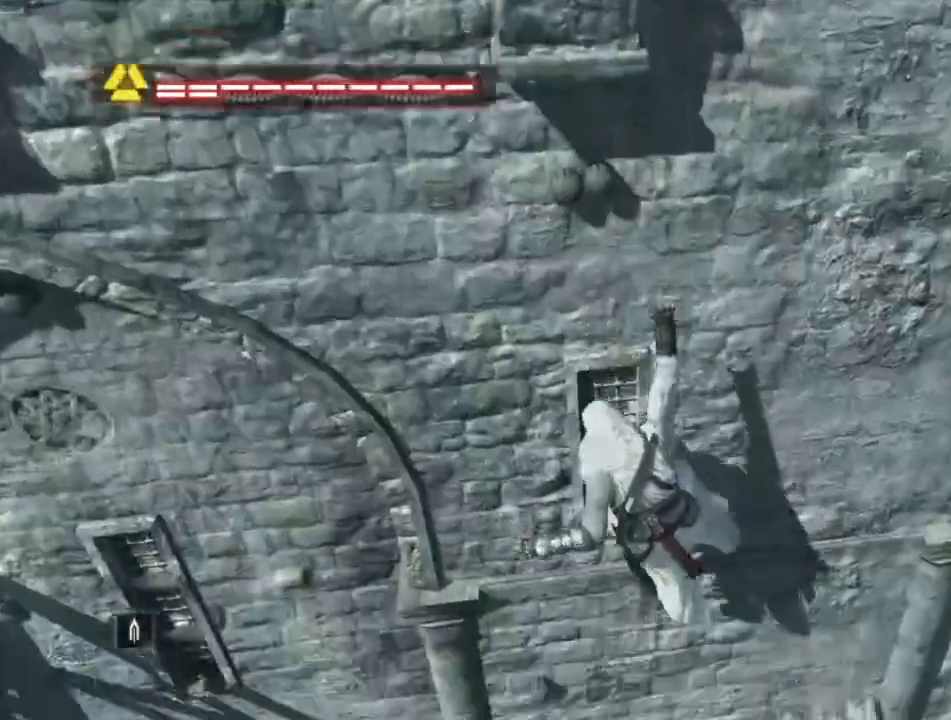
{"keys": [], "mouse": [], "mouse_move": "still", "events": []}
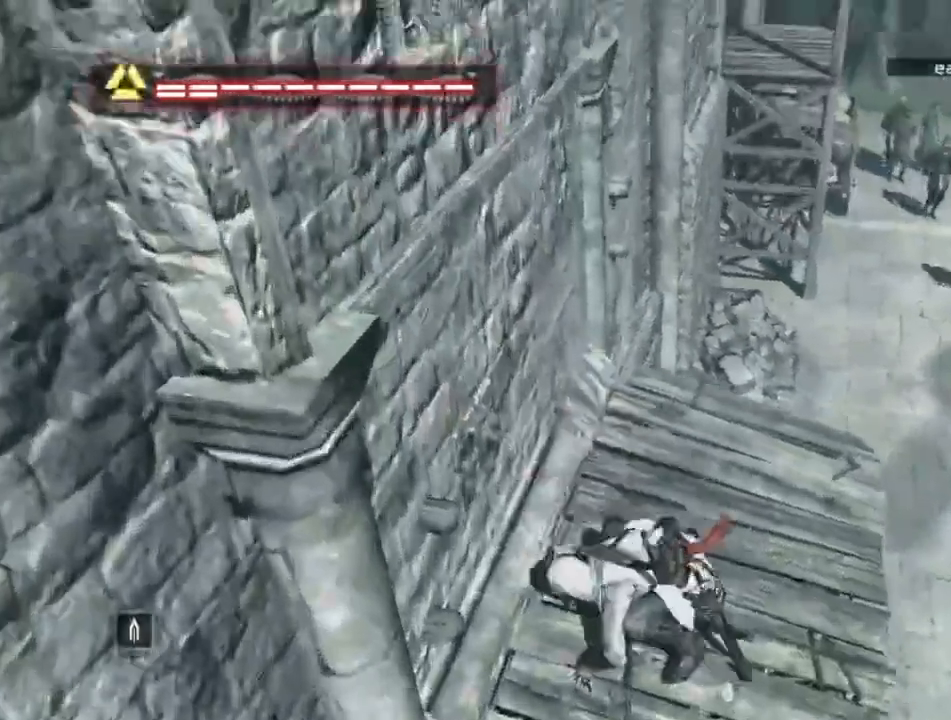
{"keys": [], "mouse": [], "mouse_move": "up-left", "events": []}
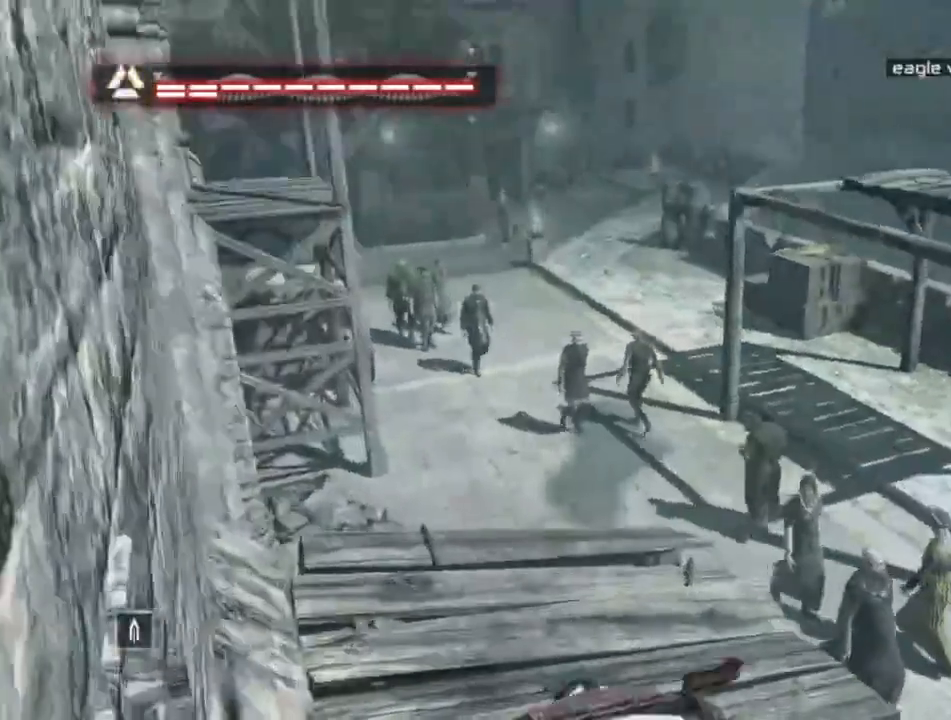
{"keys": [], "mouse": [], "mouse_move": "still", "events": []}
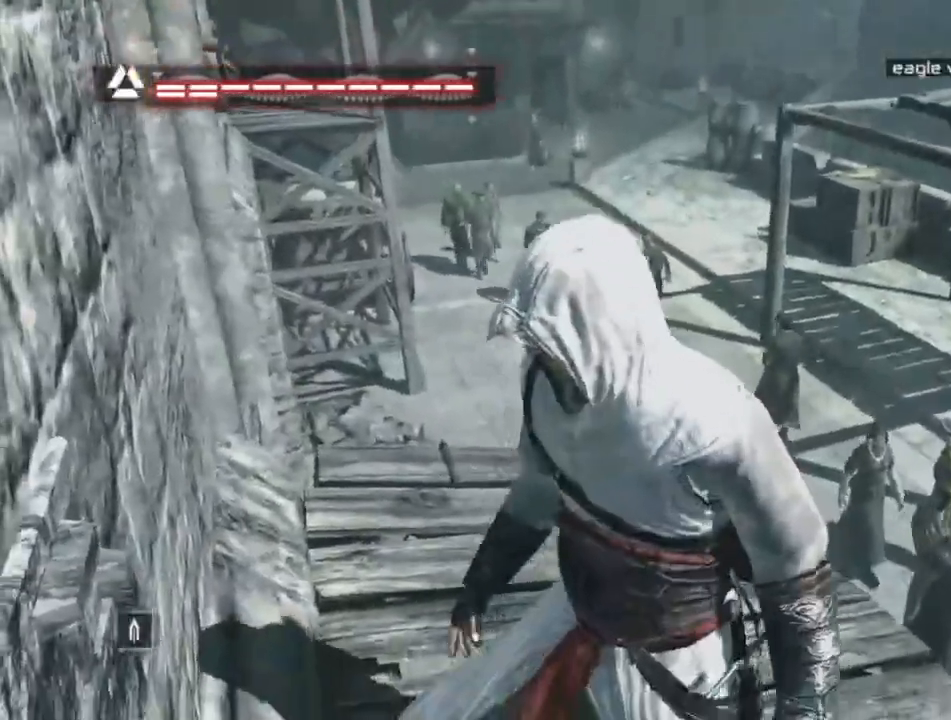
{"keys": [], "mouse": [], "mouse_move": "still", "events": [[17, "w", "down"], [433, "w", "up"]]}
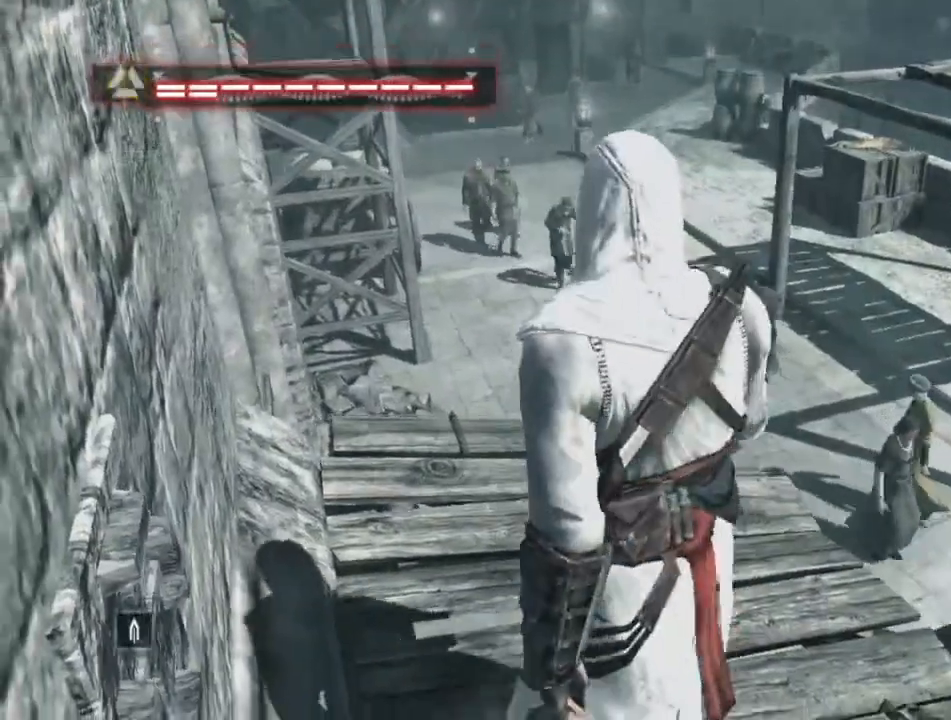
{"keys": ["shift", "w"], "mouse": [], "mouse_move": "still", "events": [[167, "w", "down"], [350, "shift", "down"]]}
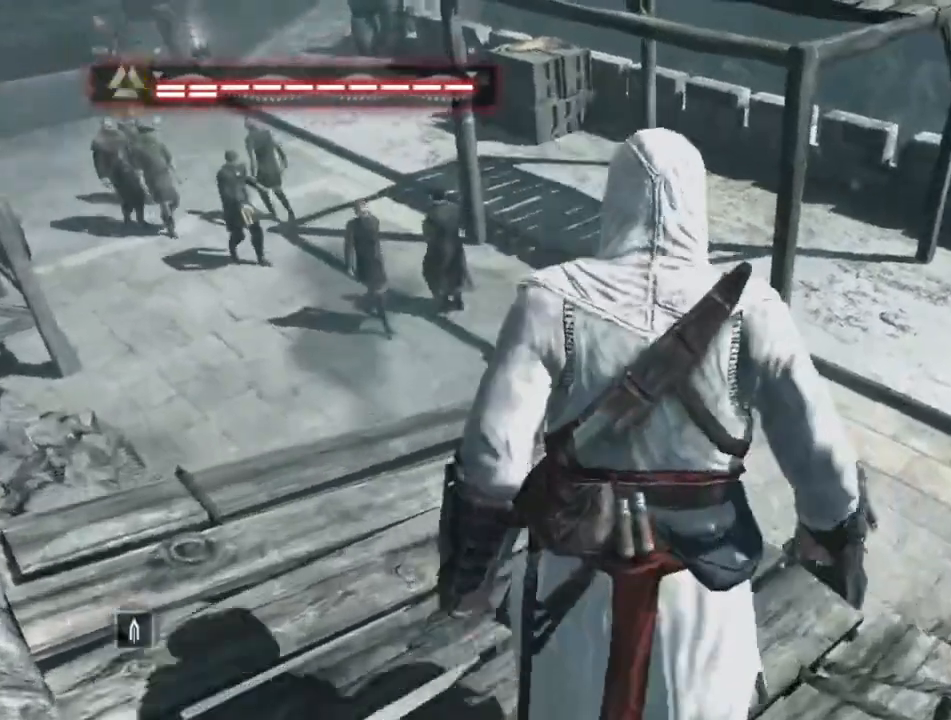
{"keys": ["shift", "space", "w"], "mouse": [], "mouse_move": "still", "events": [[33, "space", "down"]]}
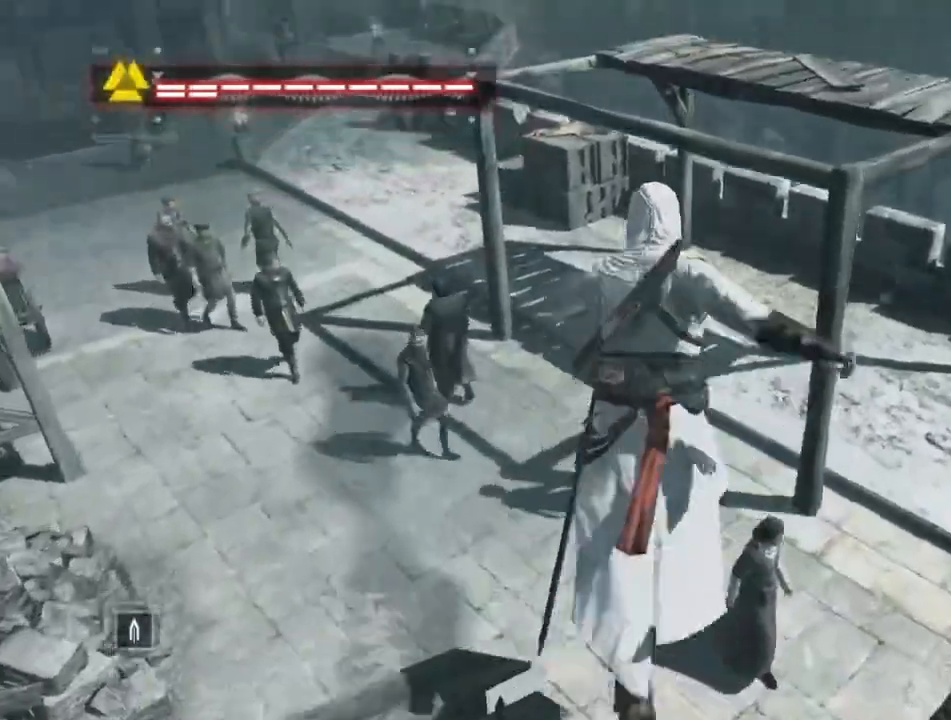
{"keys": [], "mouse": [], "mouse_move": "left", "events": [[250, "shift", "up"], [250, "space", "up"], [250, "w", "up"]]}
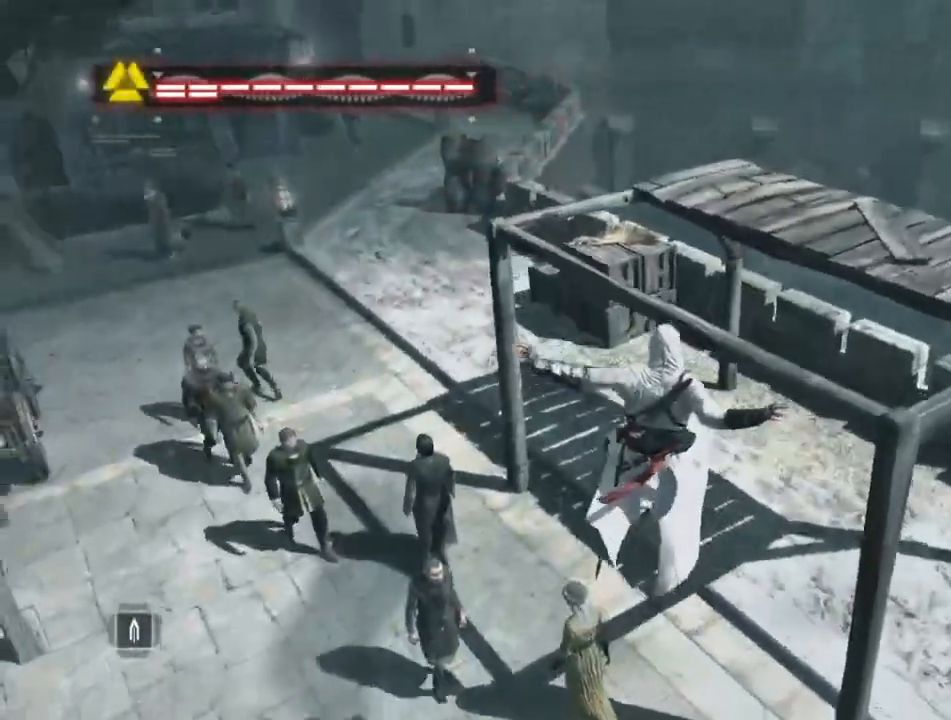
{"keys": ["w"], "mouse": [], "mouse_move": "up-left", "events": [[450, "w", "down"]]}
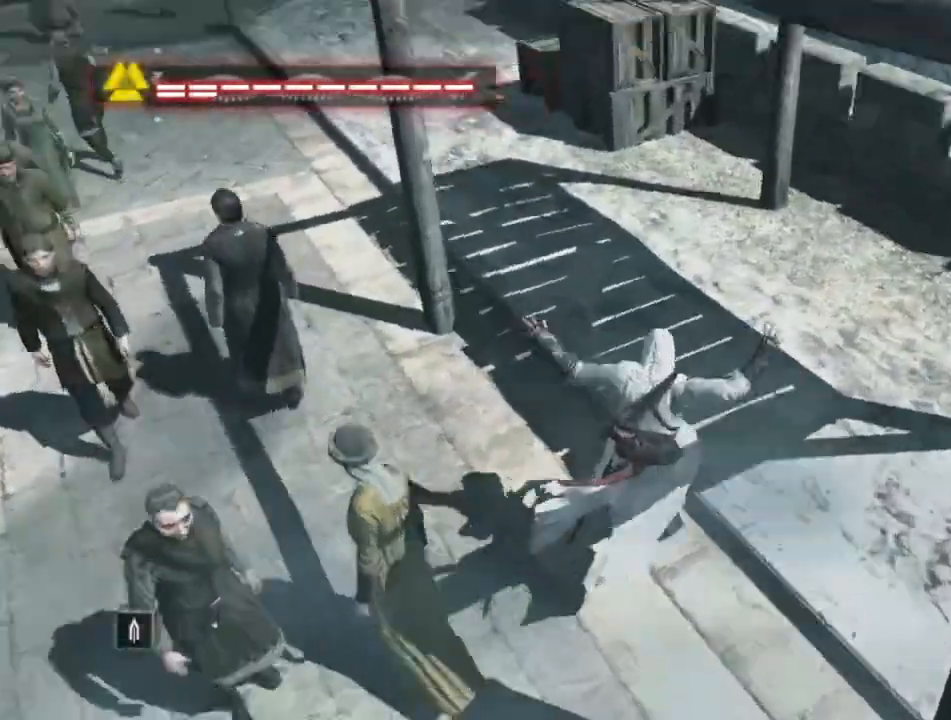
{"keys": ["shift", "w"], "mouse": [], "mouse_move": "left", "events": [[83, "shift", "down"]]}
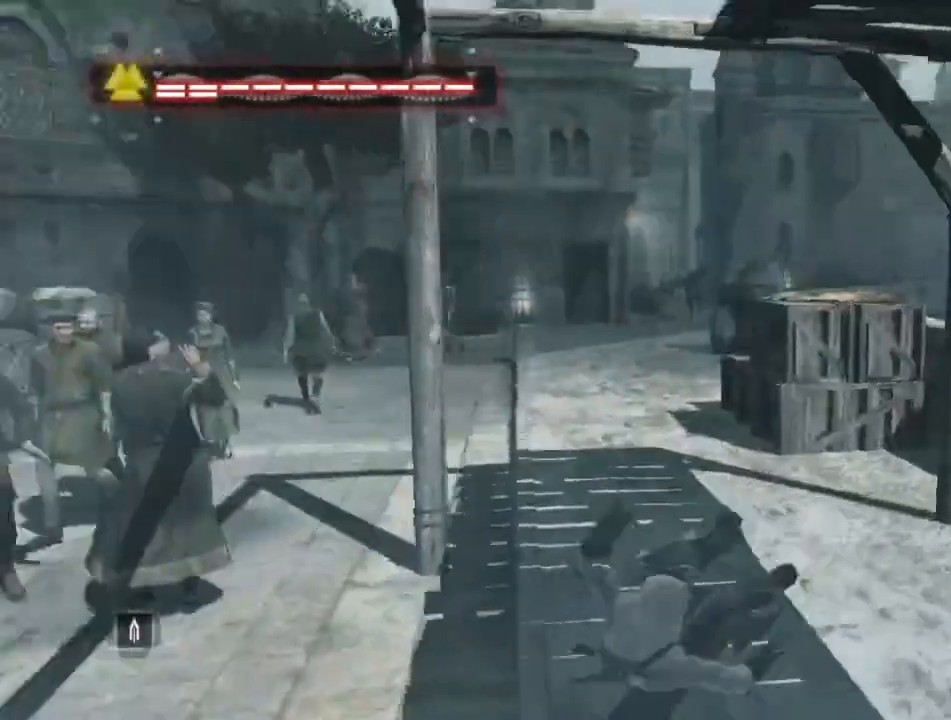
{"keys": ["shift", "w"], "mouse": [], "mouse_move": "left", "events": []}
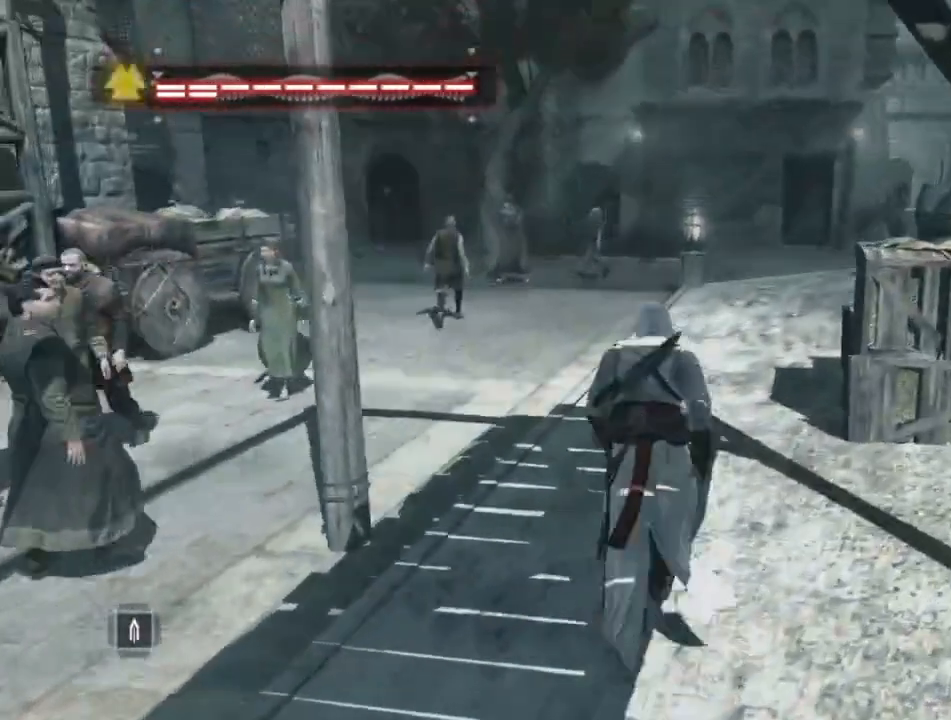
{"keys": ["shift", "w"], "mouse": [], "mouse_move": "right", "events": []}
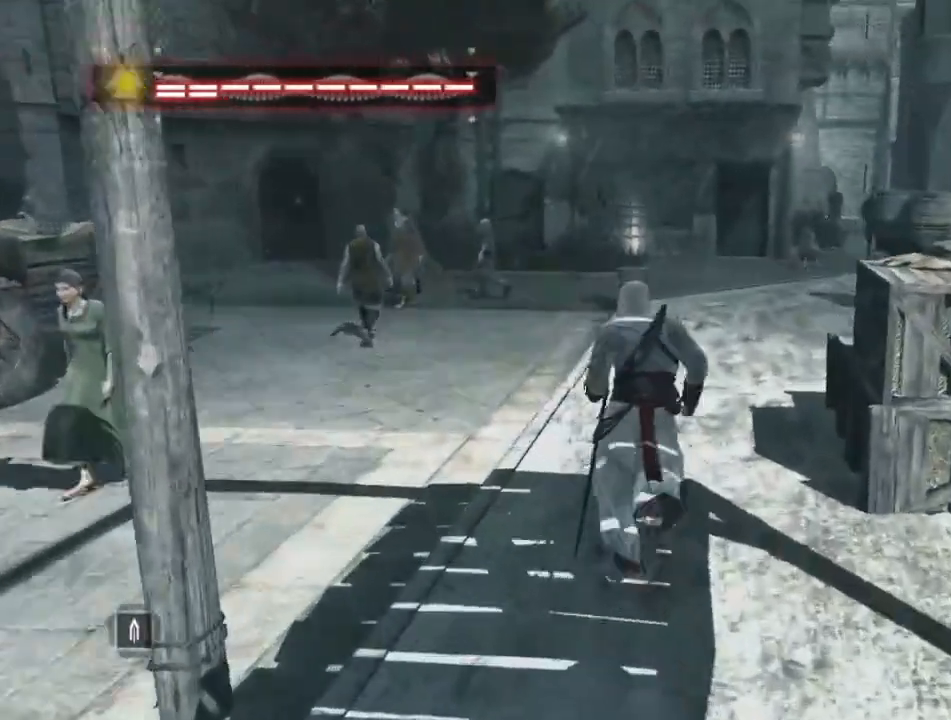
{"keys": ["shift", "w"], "mouse": [], "mouse_move": "right", "events": []}
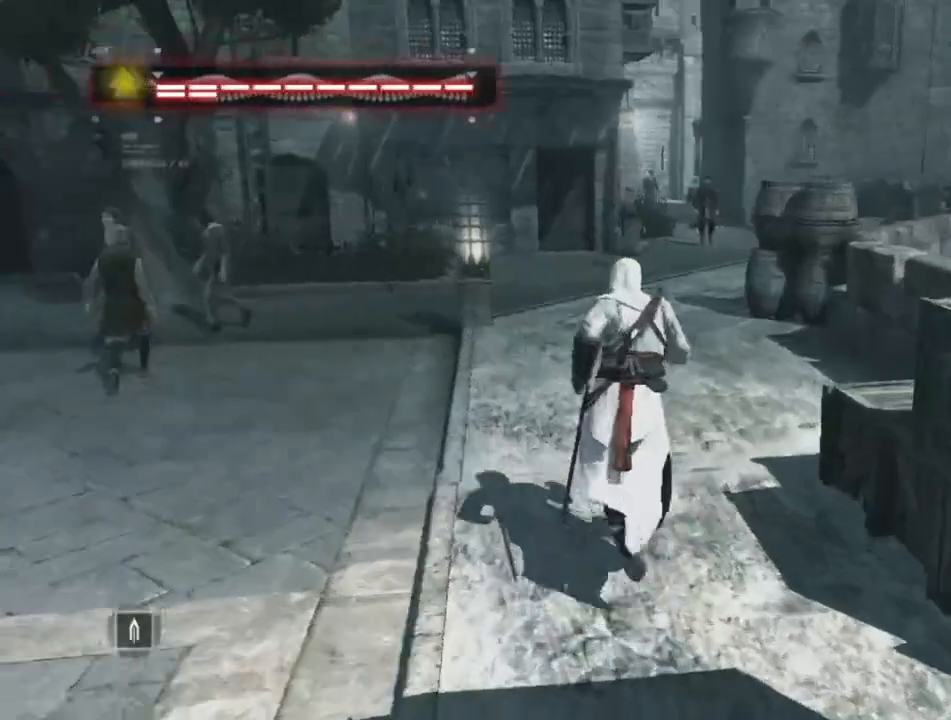
{"keys": ["shift", "w"], "mouse": [], "mouse_move": "still", "events": []}